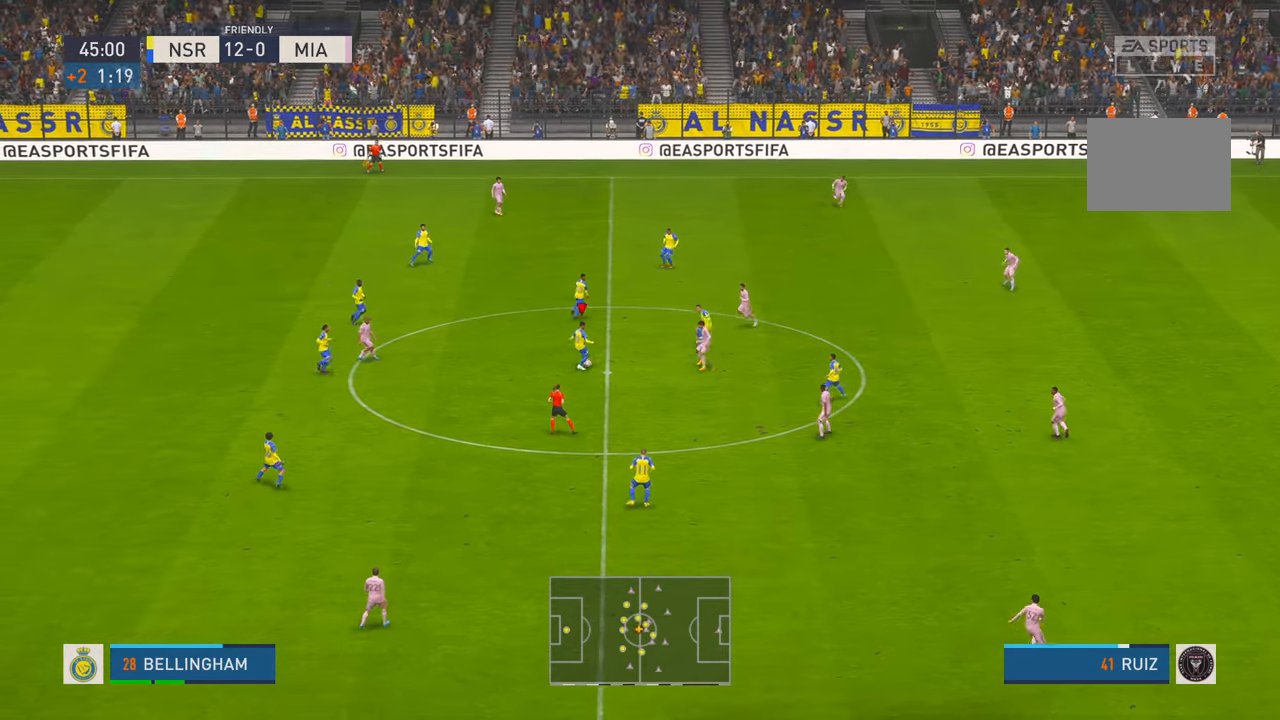
Gameplay with a controller (Xbox layout); each line is a JSON object with the inputs held at the frame after it. "events" lists button and stick changes between this image and that frame as [ms after this image, input, new state], when the widget could be followed in between. Not read: L3 R3.
{"buttons": ["R2"], "left_stick": "down", "right_stick": "center", "events": []}
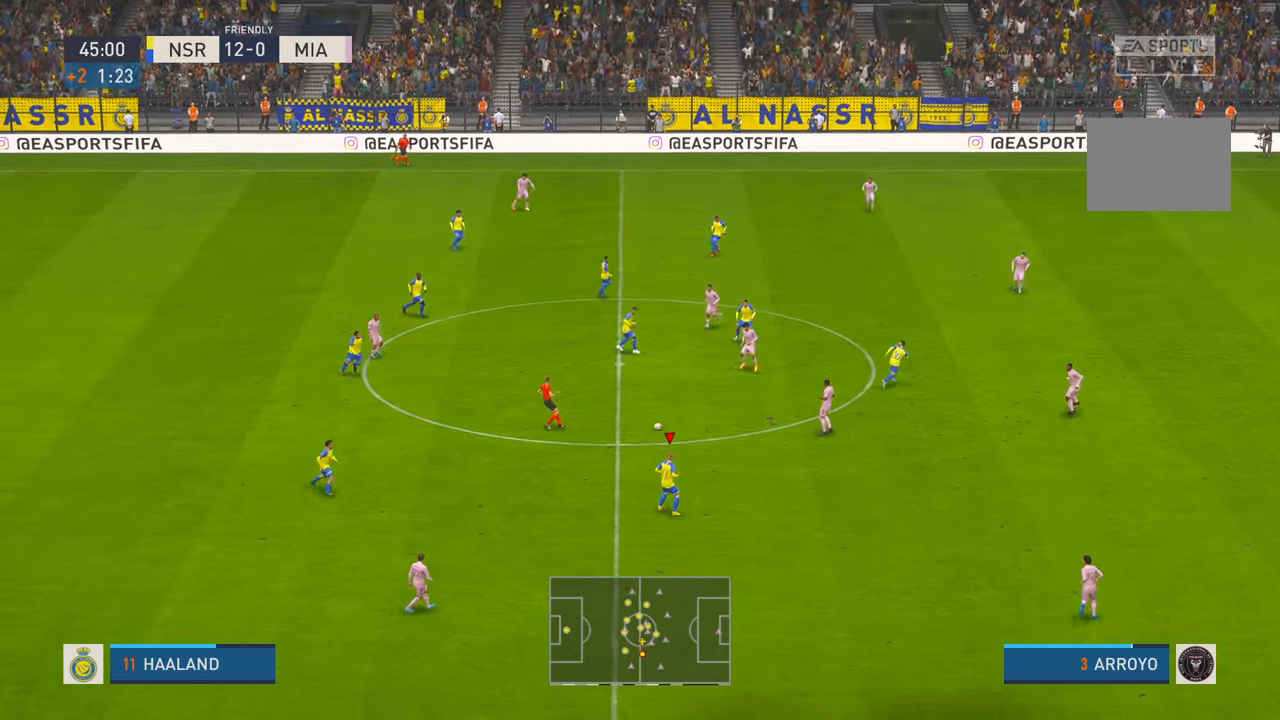
{"buttons": [], "left_stick": "right", "right_stick": "center", "events": [[17, "left_stick", "down-right"], [150, "R2", "up"], [267, "R2", "down"], [383, "left_stick", "right"], [450, "R2", "up"]]}
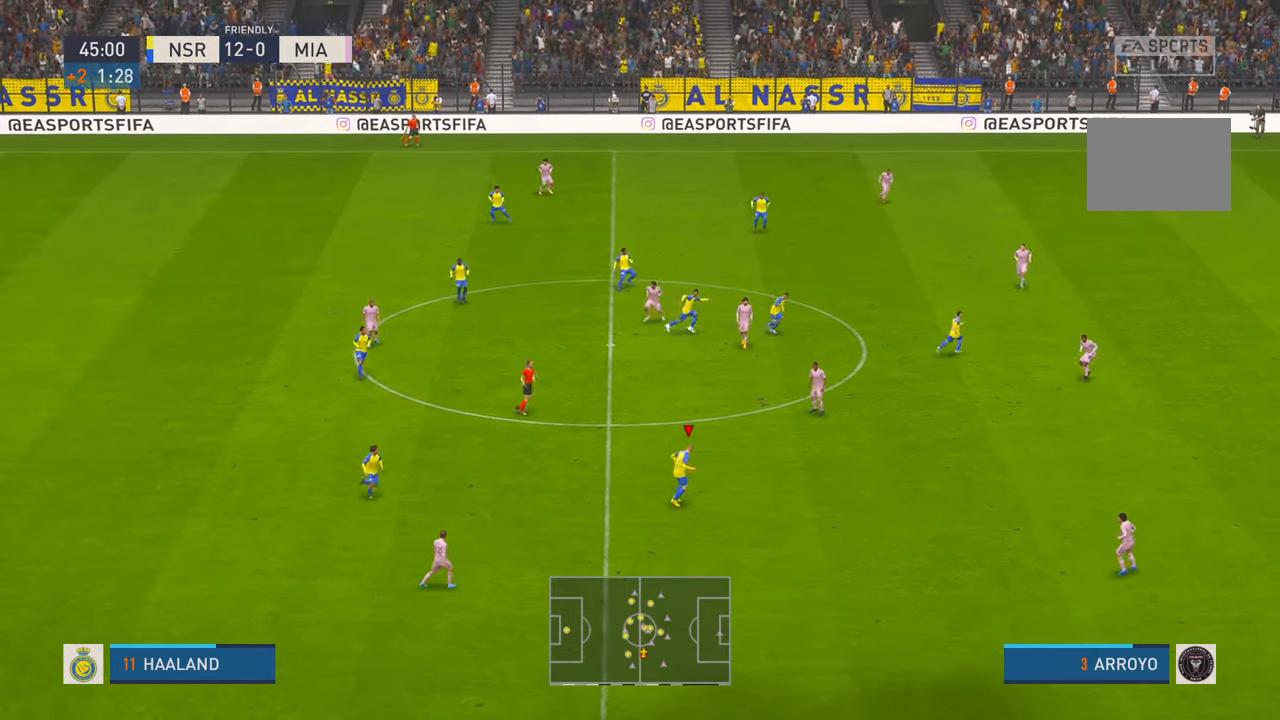
{"buttons": ["R2"], "left_stick": "right", "right_stick": "center", "events": [[17, "R2", "down"]]}
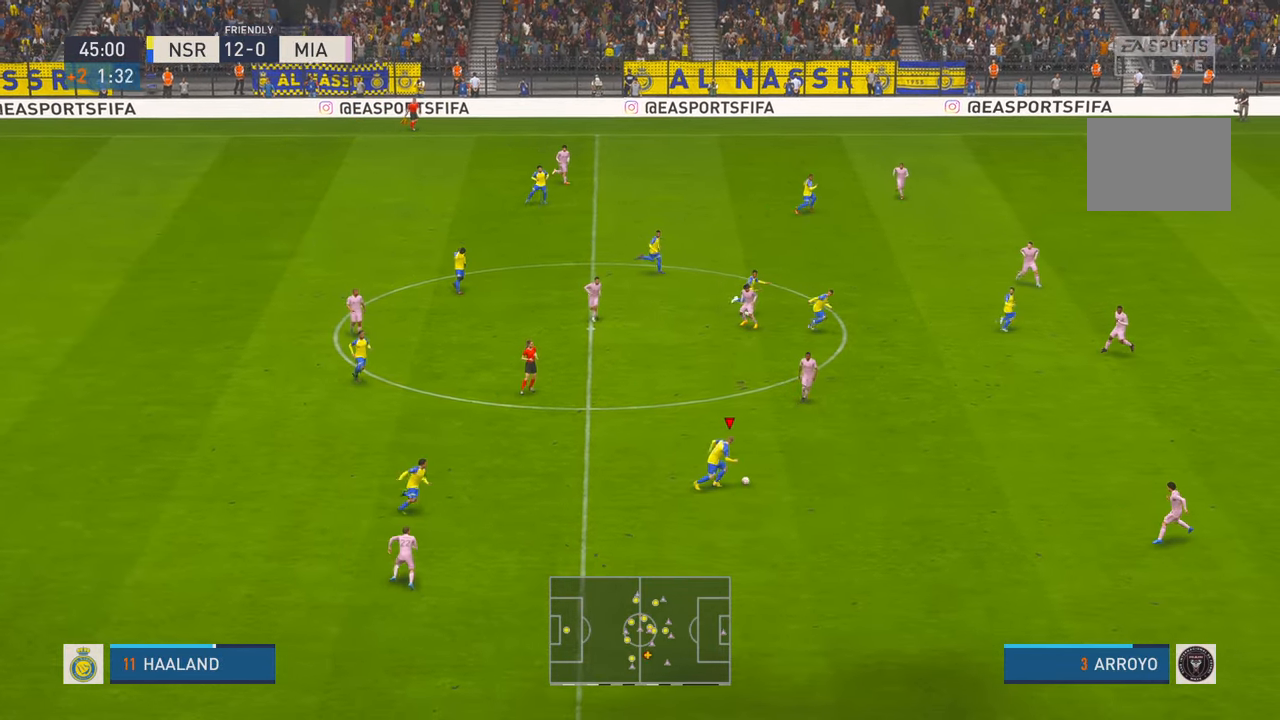
{"buttons": ["R2"], "left_stick": "right", "right_stick": "center", "events": []}
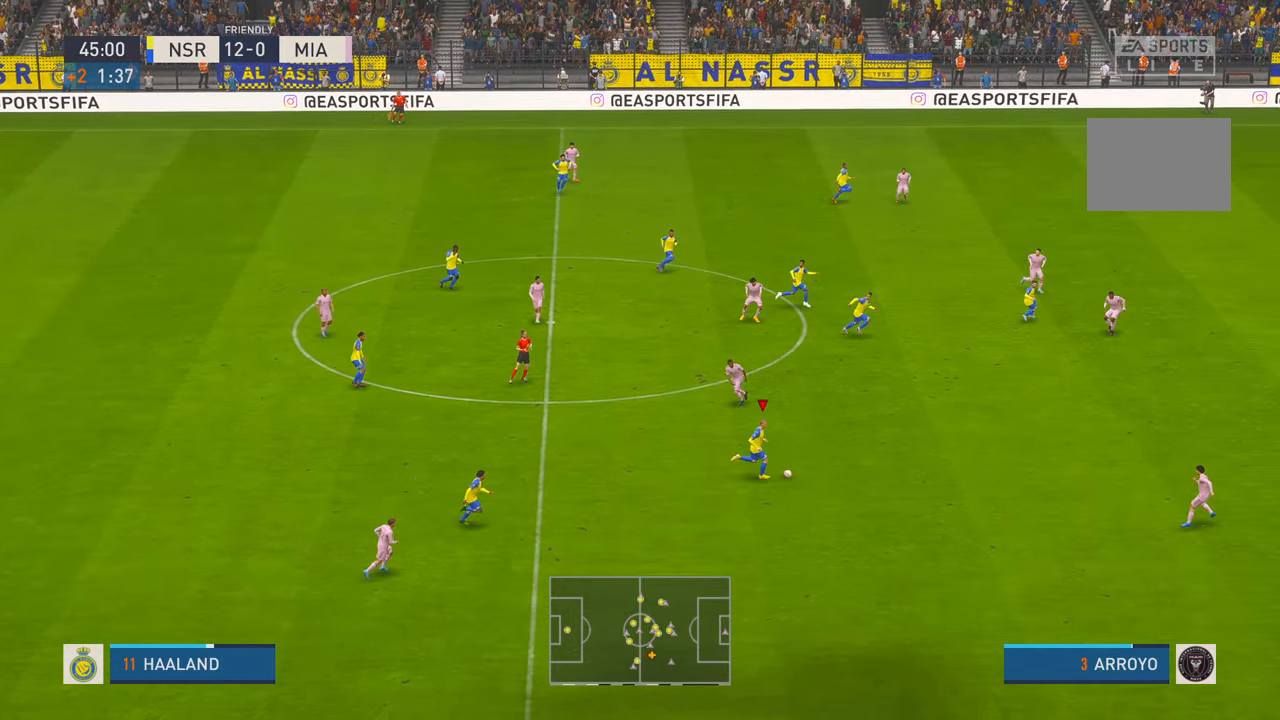
{"buttons": ["R2"], "left_stick": "up-right", "right_stick": "center", "events": [[200, "left_stick", "up-right"]]}
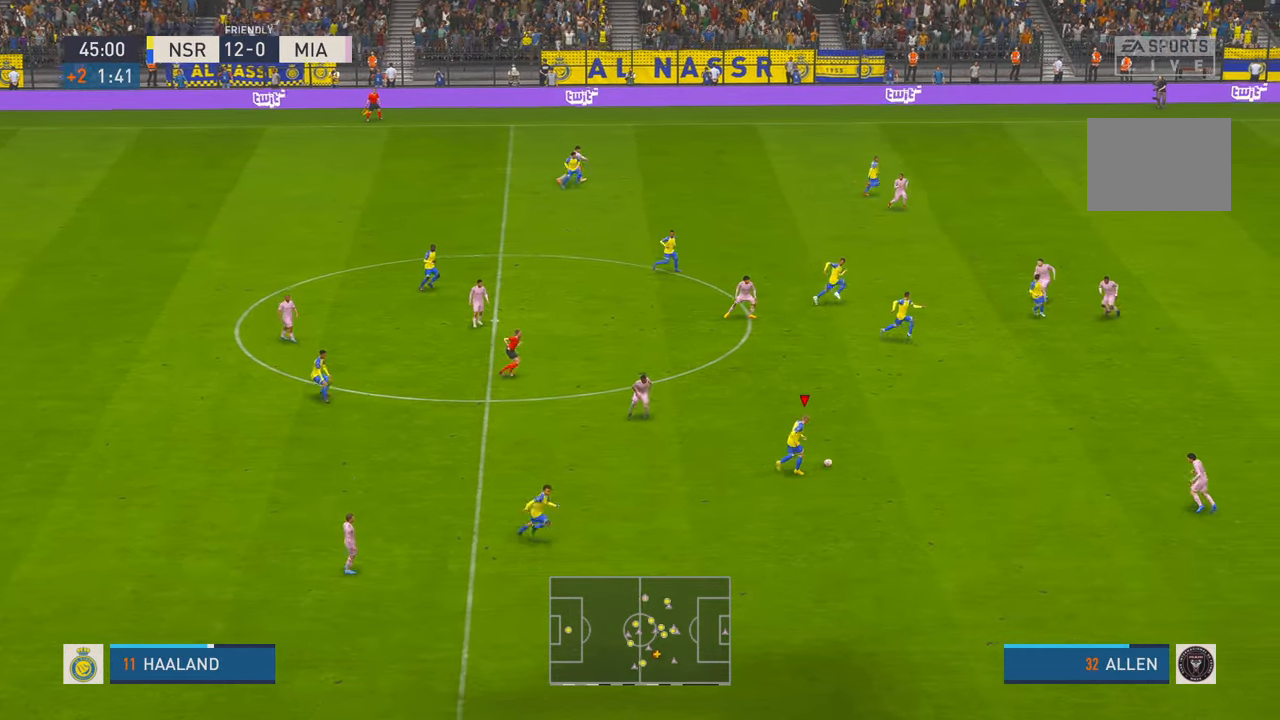
{"buttons": ["R2"], "left_stick": "up-right", "right_stick": "center", "events": []}
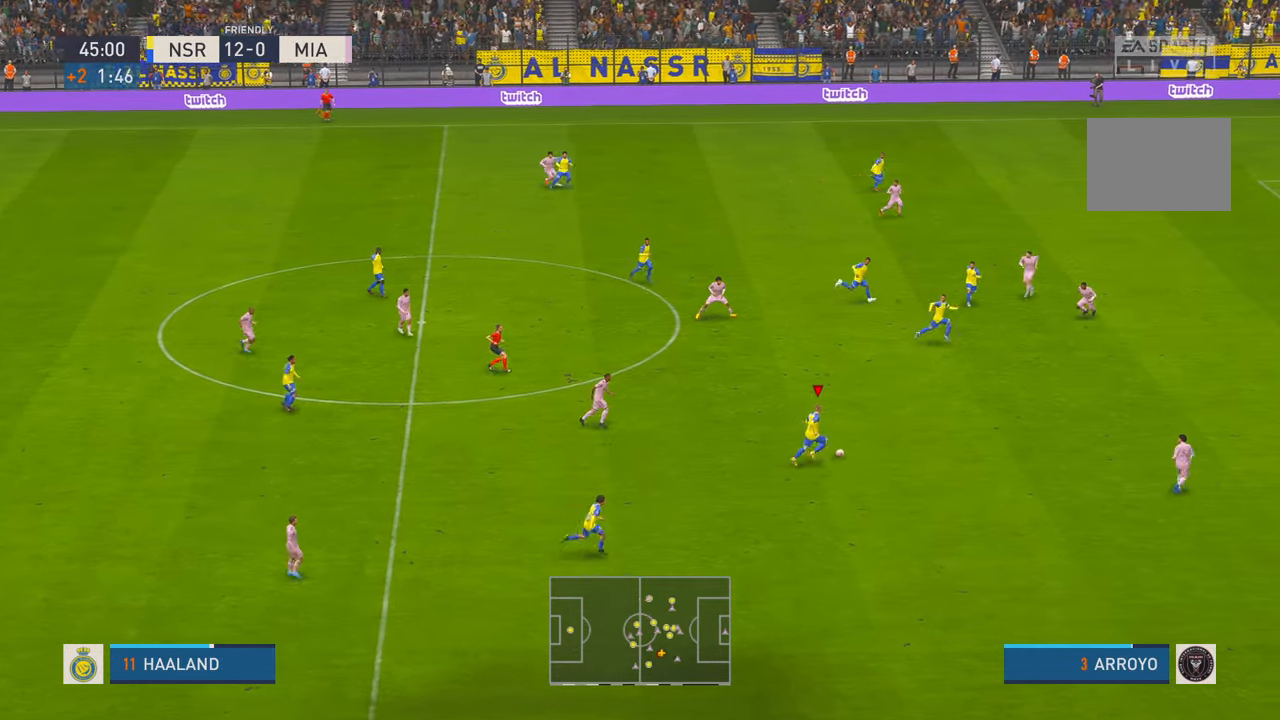
{"buttons": ["R2"], "left_stick": "up-right", "right_stick": "center", "events": [[217, "Y", "down"], [450, "Y", "up"]]}
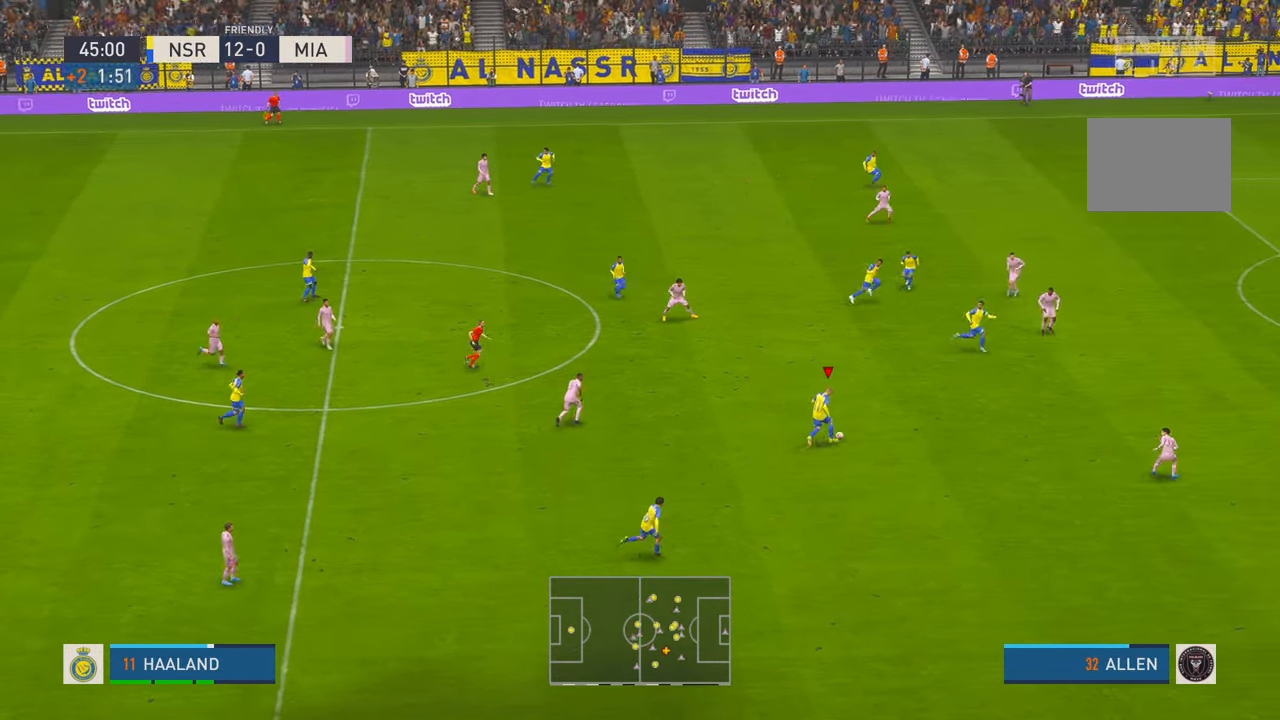
{"buttons": ["R2"], "left_stick": "right", "right_stick": "center", "events": [[83, "left_stick", "right"]]}
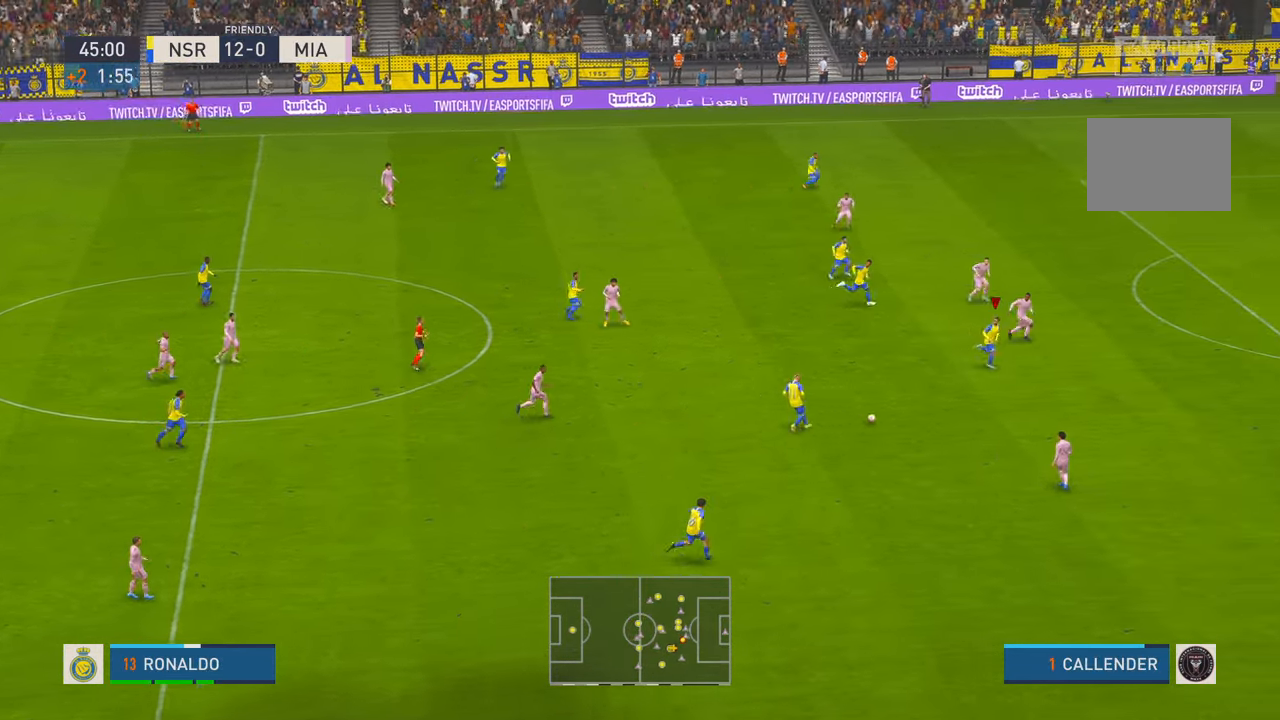
{"buttons": ["R2"], "left_stick": "up-right", "right_stick": "center", "events": [[500, "left_stick", "up-right"]]}
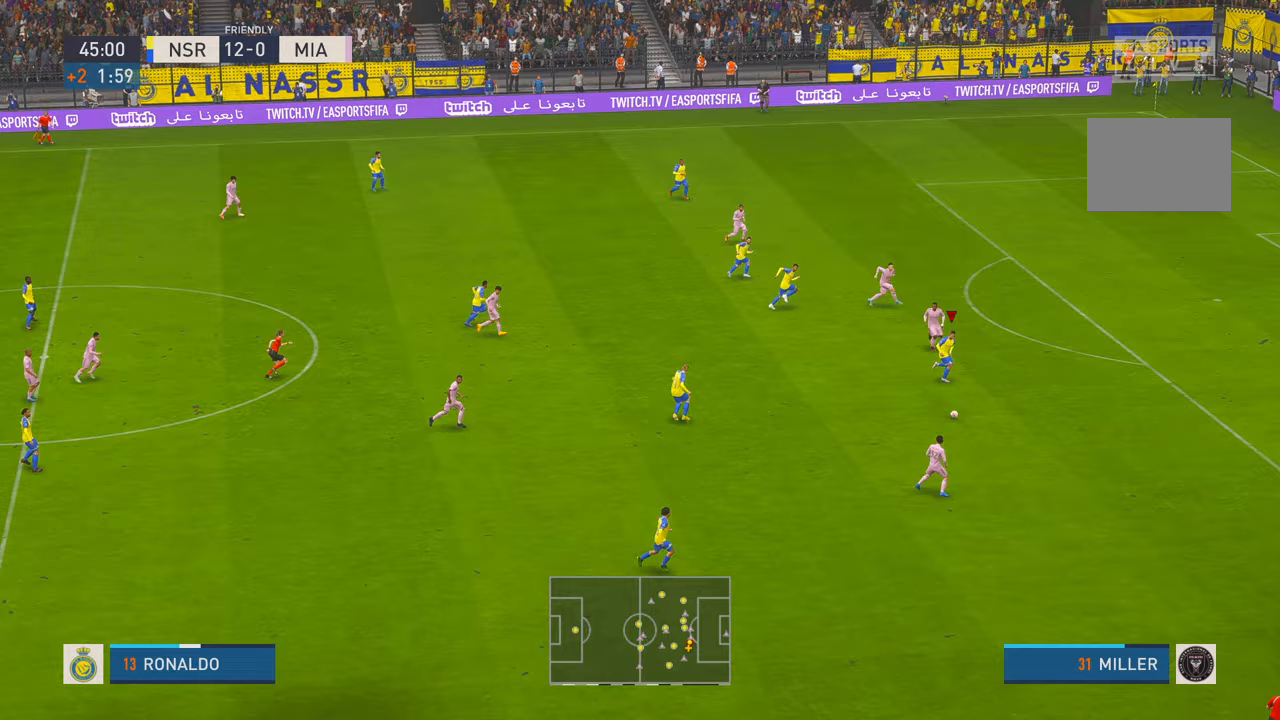
{"buttons": ["R2"], "left_stick": "up-right", "right_stick": "center", "events": []}
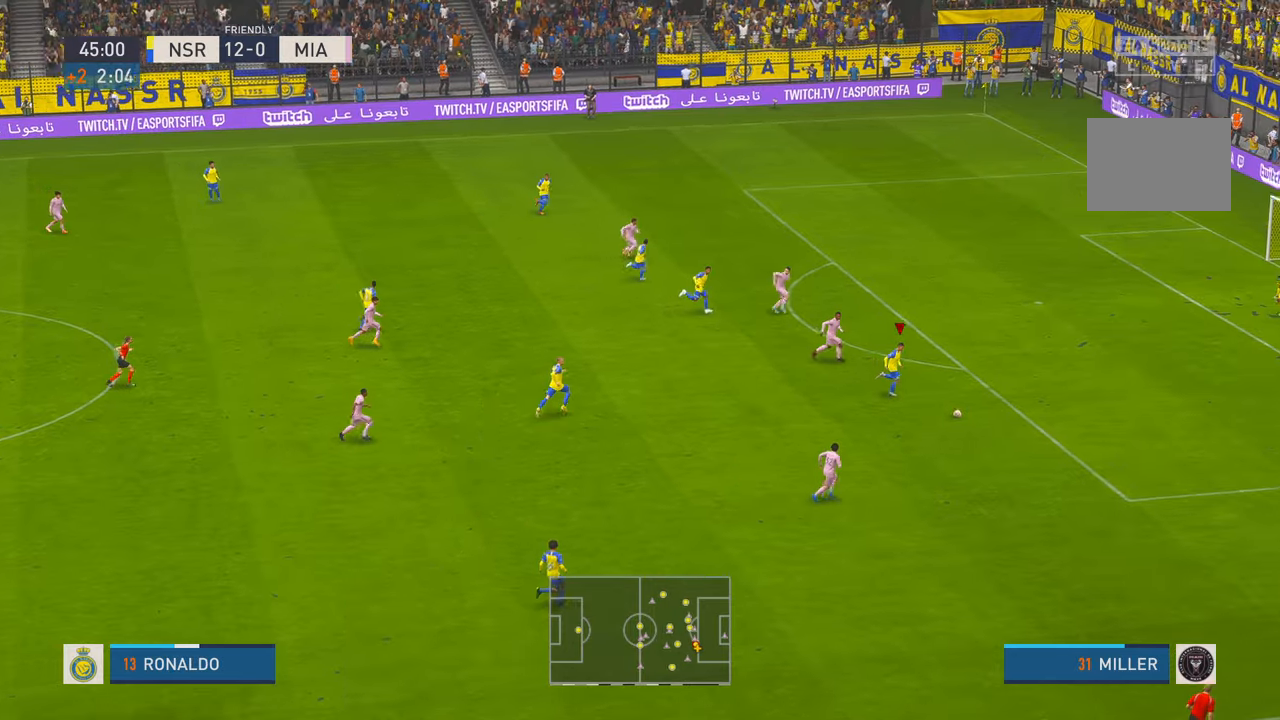
{"buttons": ["R2"], "left_stick": "up", "right_stick": "center", "events": [[467, "left_stick", "up"]]}
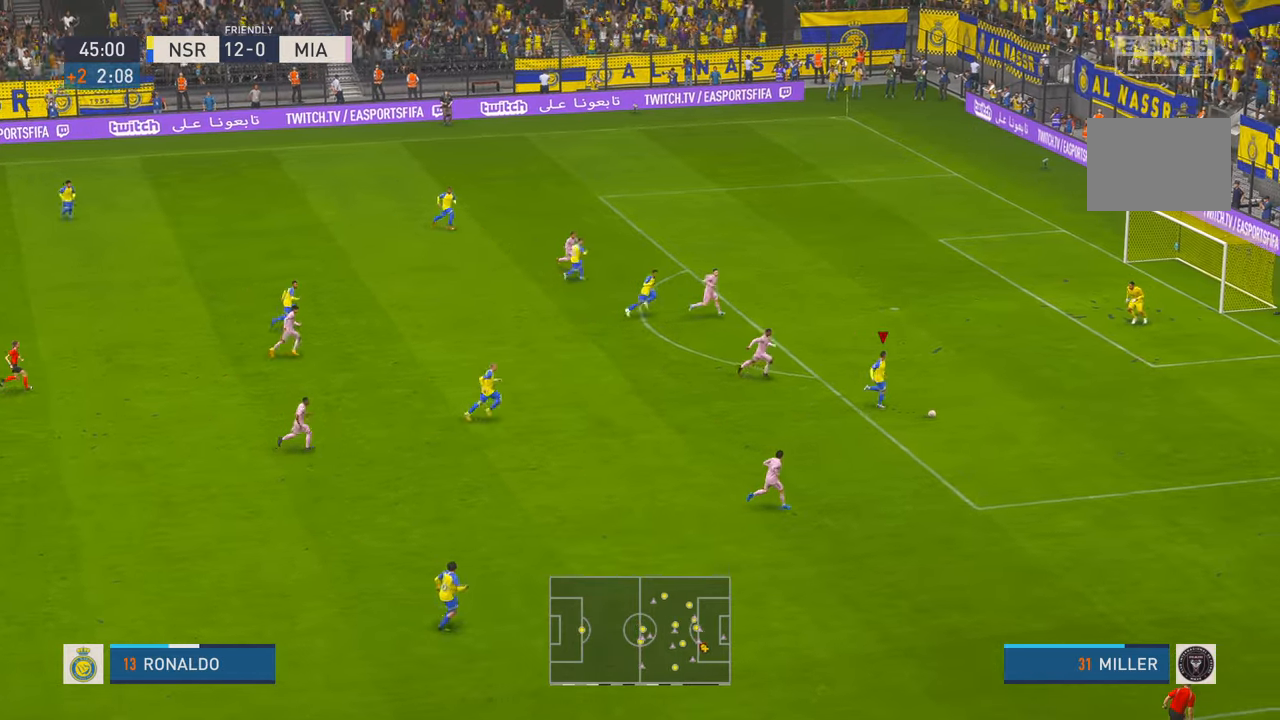
{"buttons": [], "left_stick": "up", "right_stick": "center", "events": [[250, "R2", "up"]]}
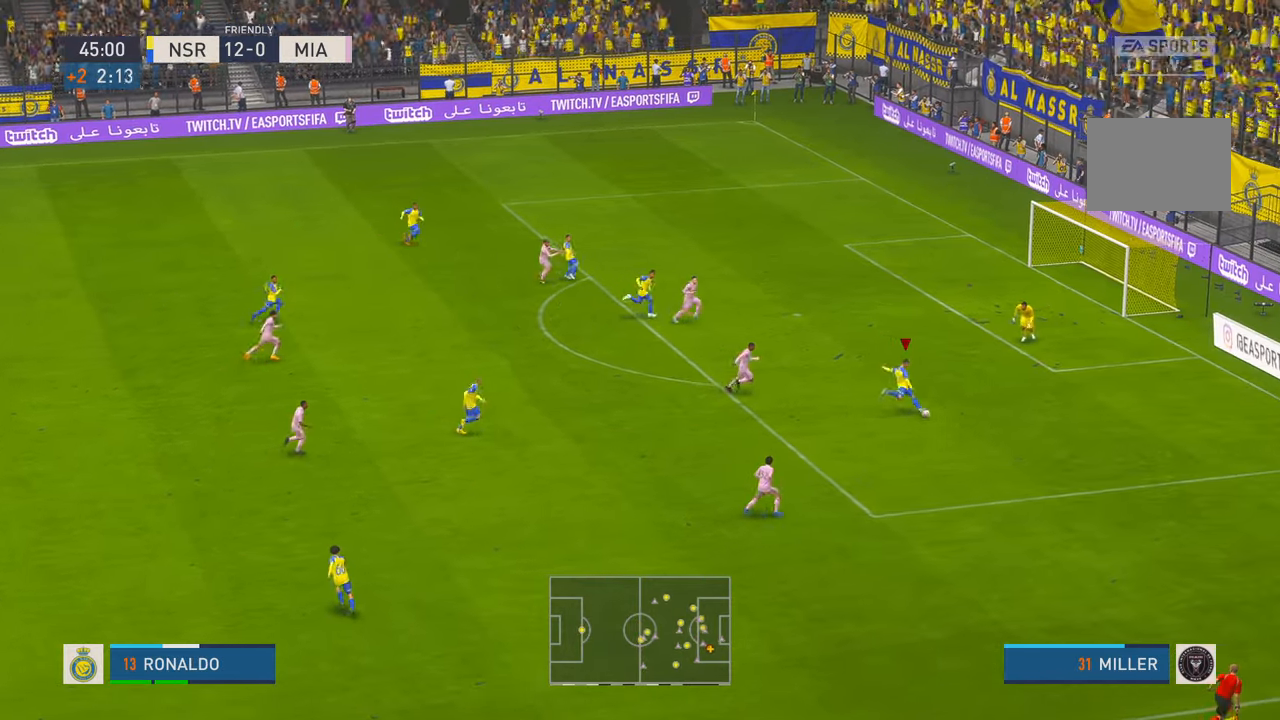
{"buttons": [], "left_stick": "down-right", "right_stick": "center", "events": [[333, "left_stick", "center"], [417, "left_stick", "down-right"]]}
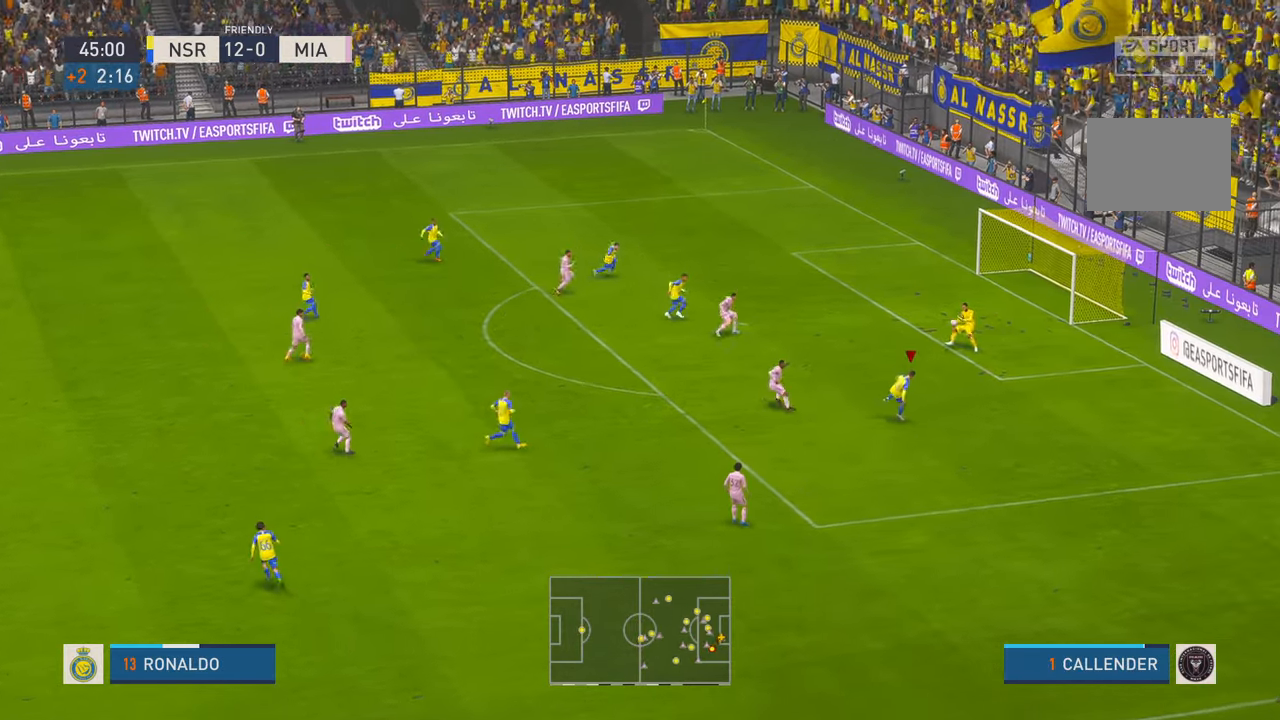
{"buttons": [], "left_stick": "down-right", "right_stick": "center", "events": []}
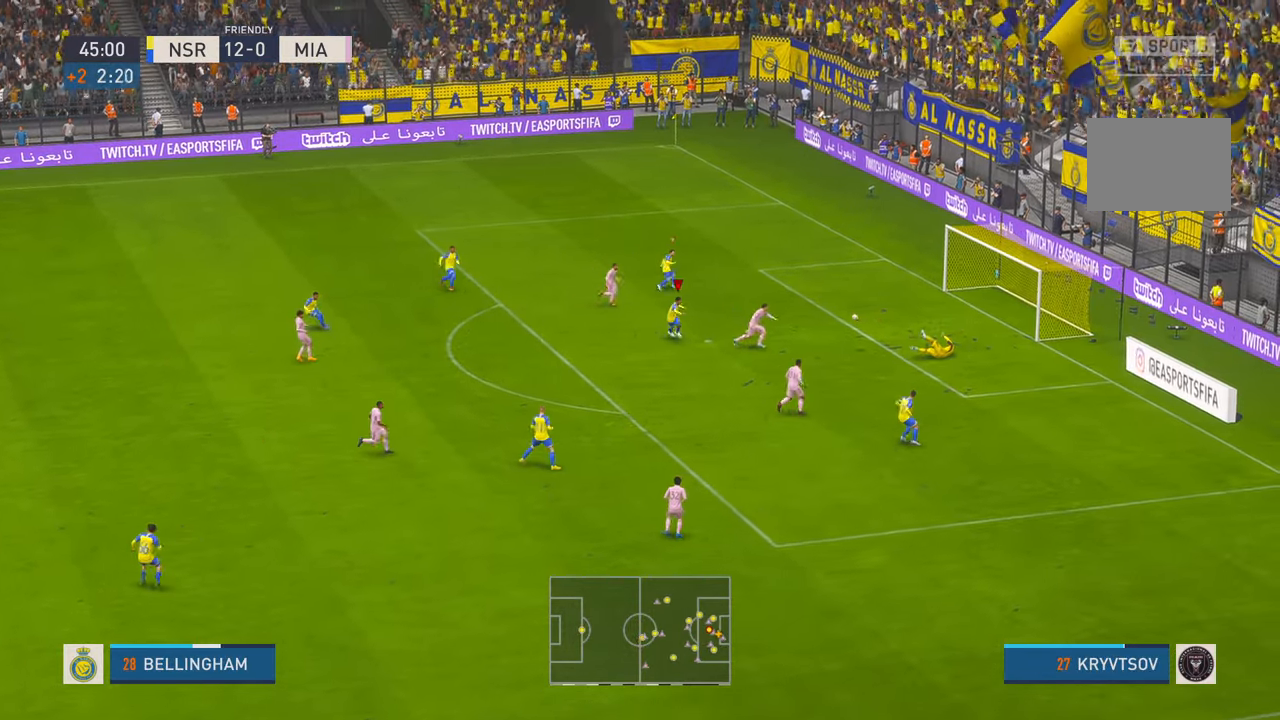
{"buttons": ["R2"], "left_stick": "up", "right_stick": "center", "events": [[167, "left_stick", "up-right"], [250, "R2", "down"], [333, "left_stick", "up"]]}
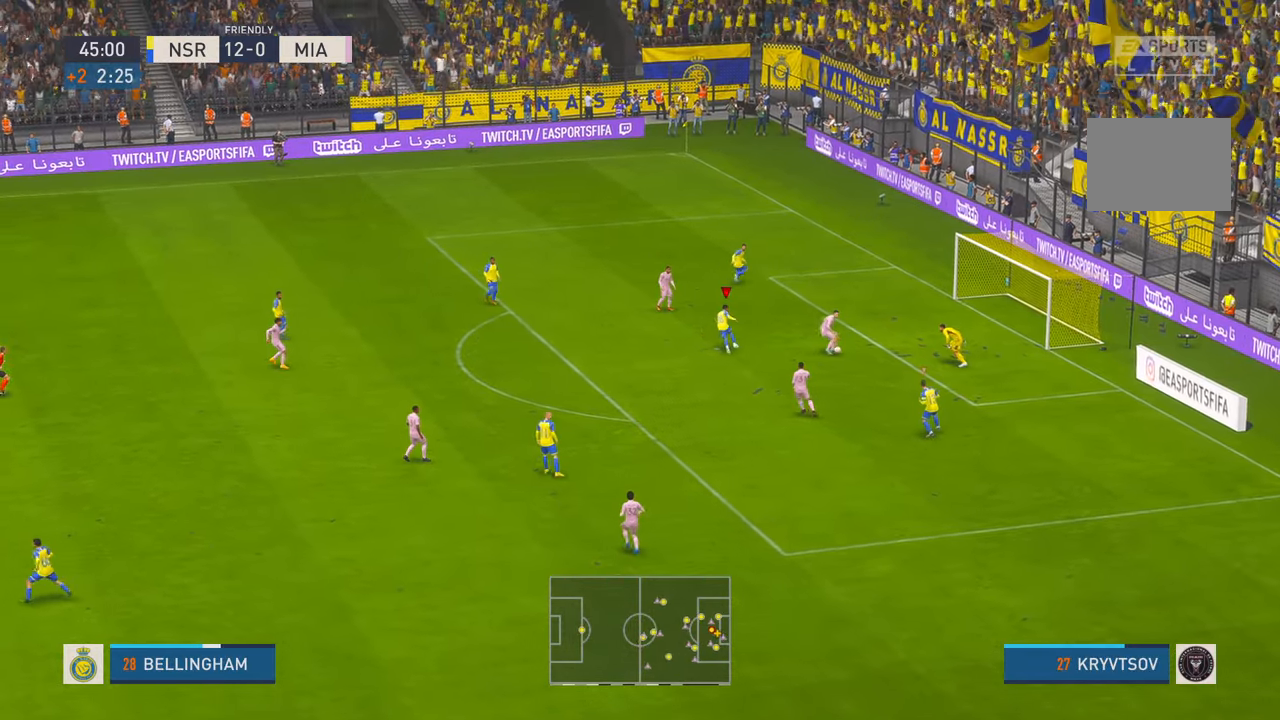
{"buttons": ["R2"], "left_stick": "down-right", "right_stick": "center", "events": [[133, "left_stick", "right"], [200, "left_stick", "down-right"]]}
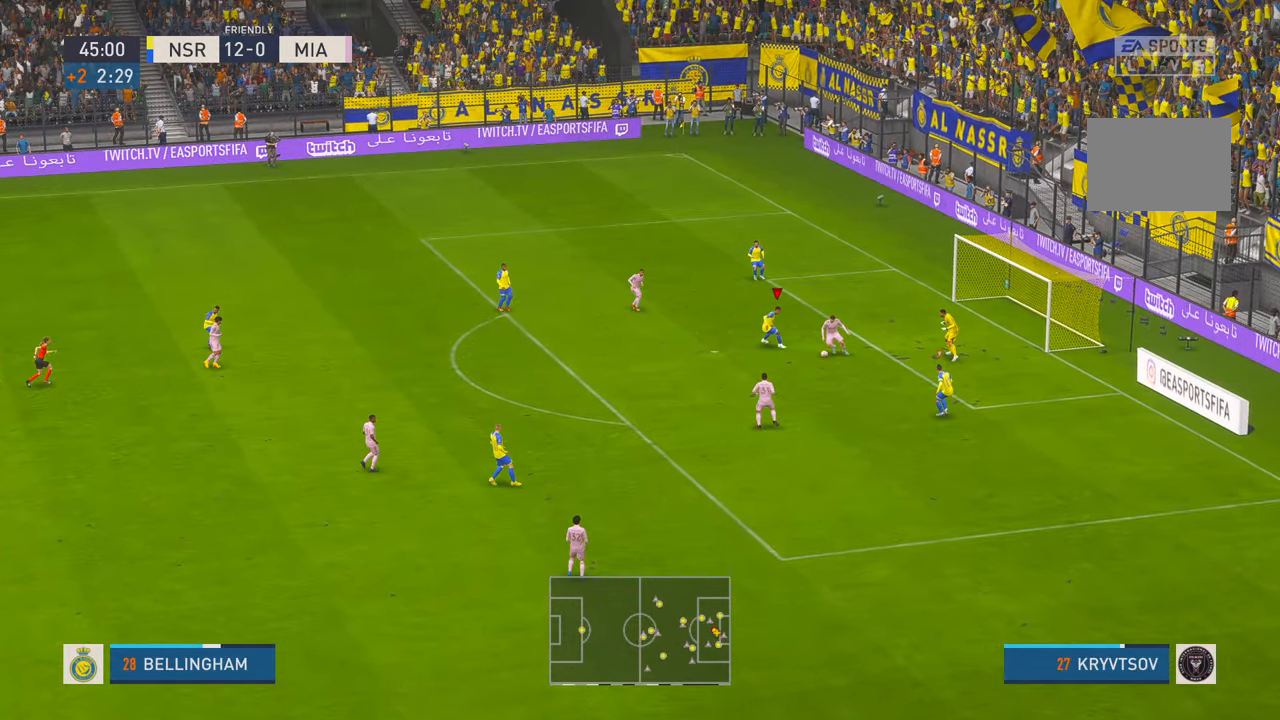
{"buttons": ["R2"], "left_stick": "center", "right_stick": "center", "events": [[33, "left_stick", "down"], [417, "left_stick", "center"]]}
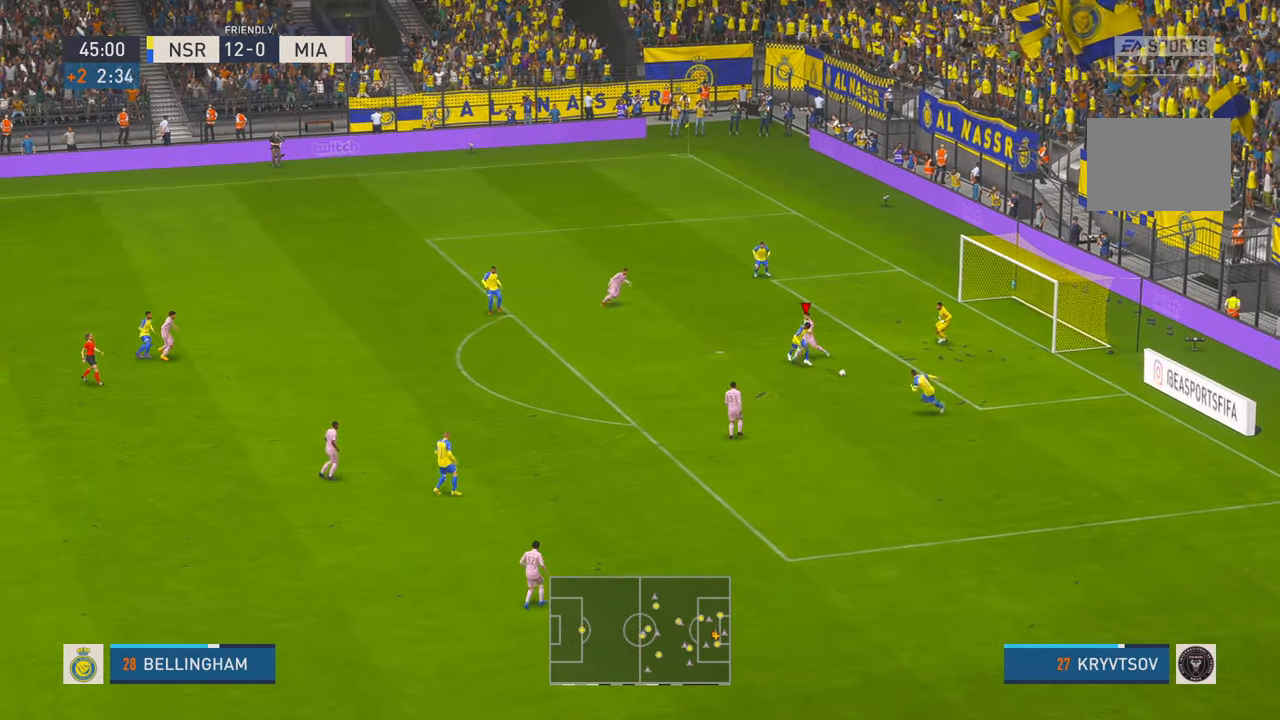
{"buttons": ["R2"], "left_stick": "right", "right_stick": "center", "events": [[100, "left_stick", "up"], [167, "left_stick", "center"], [250, "left_stick", "down-right"], [333, "left_stick", "right"]]}
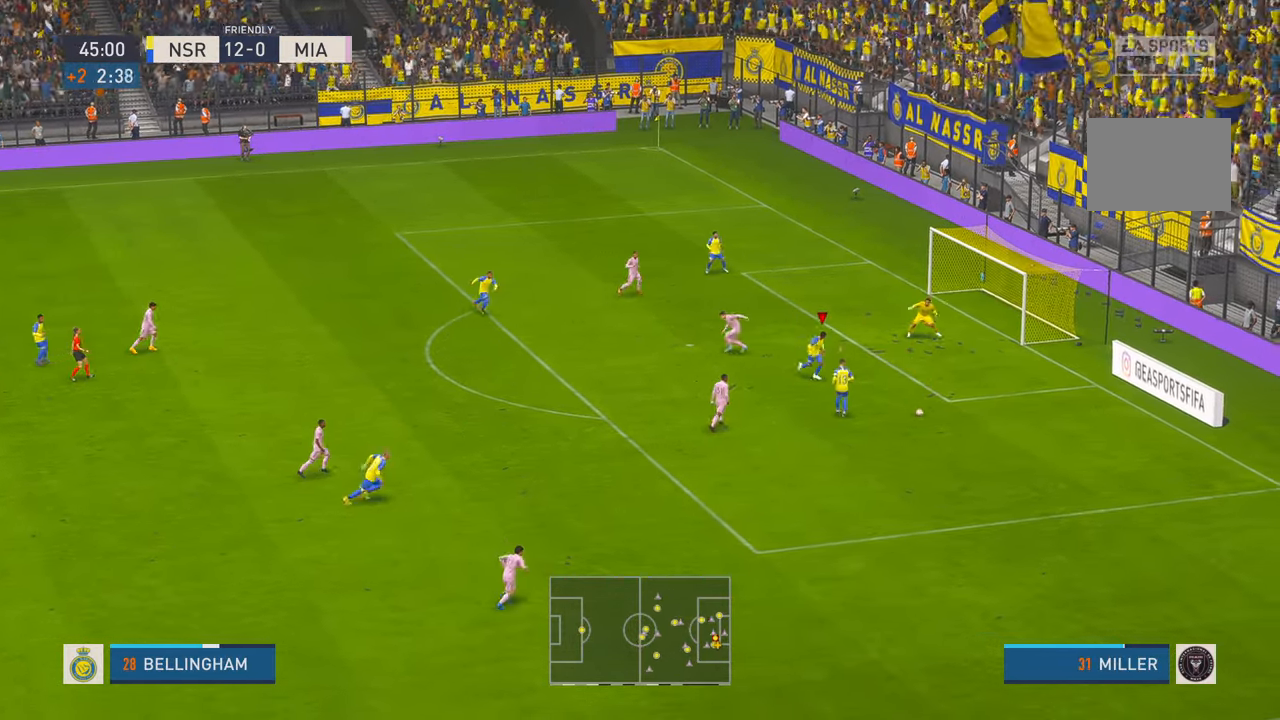
{"buttons": ["R2"], "left_stick": "right", "right_stick": "center", "events": []}
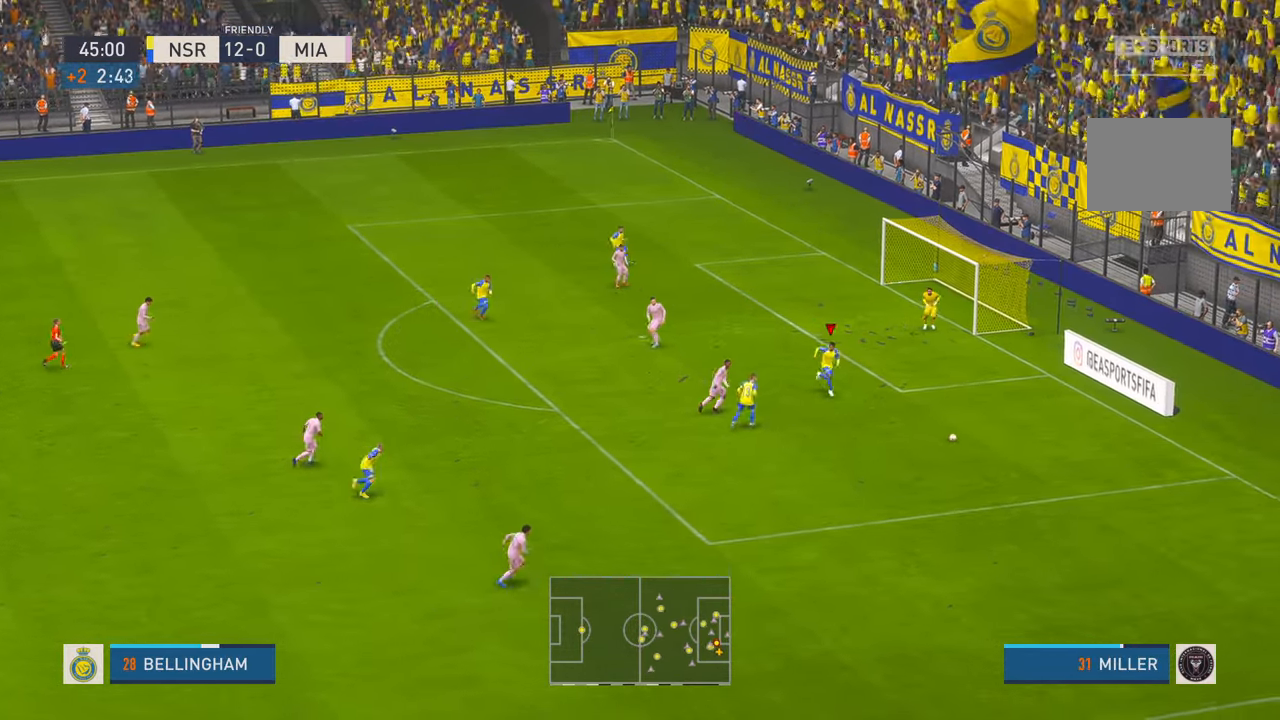
{"buttons": ["R2"], "left_stick": "right", "right_stick": "center", "events": []}
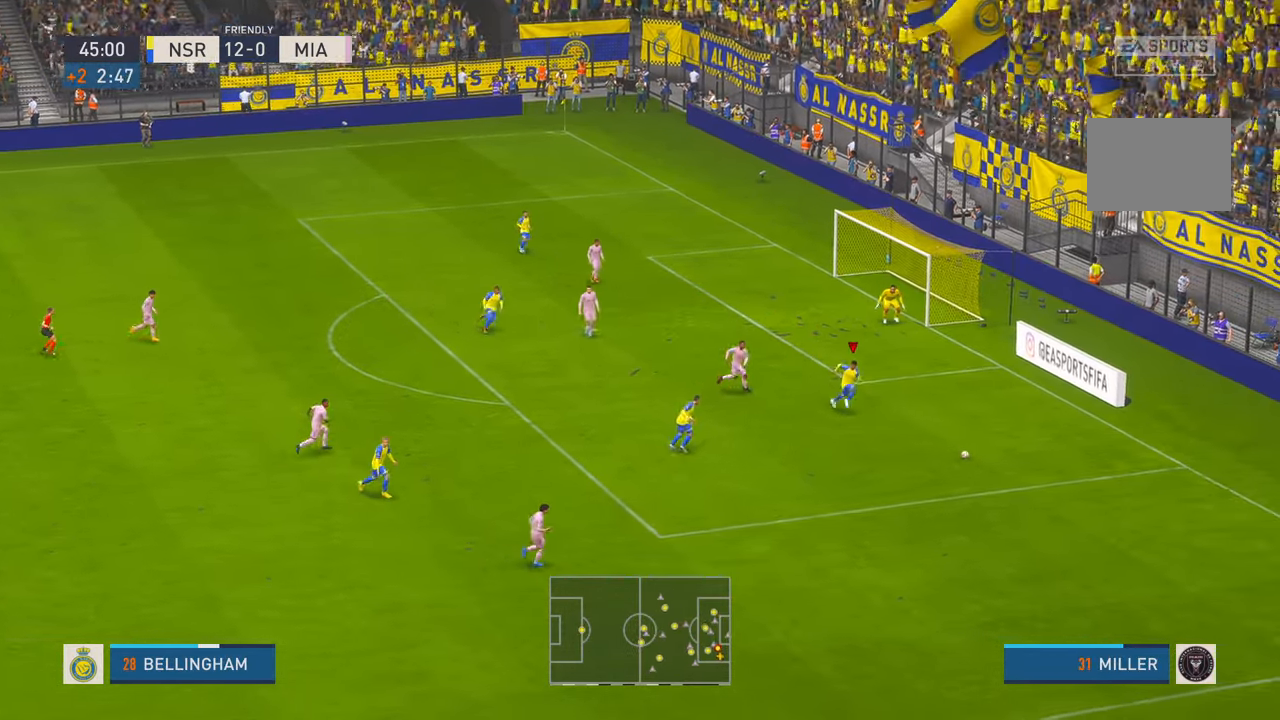
{"buttons": ["R2"], "left_stick": "left", "right_stick": "center", "events": [[117, "left_stick", "up-right"], [233, "left_stick", "up"], [383, "left_stick", "left"]]}
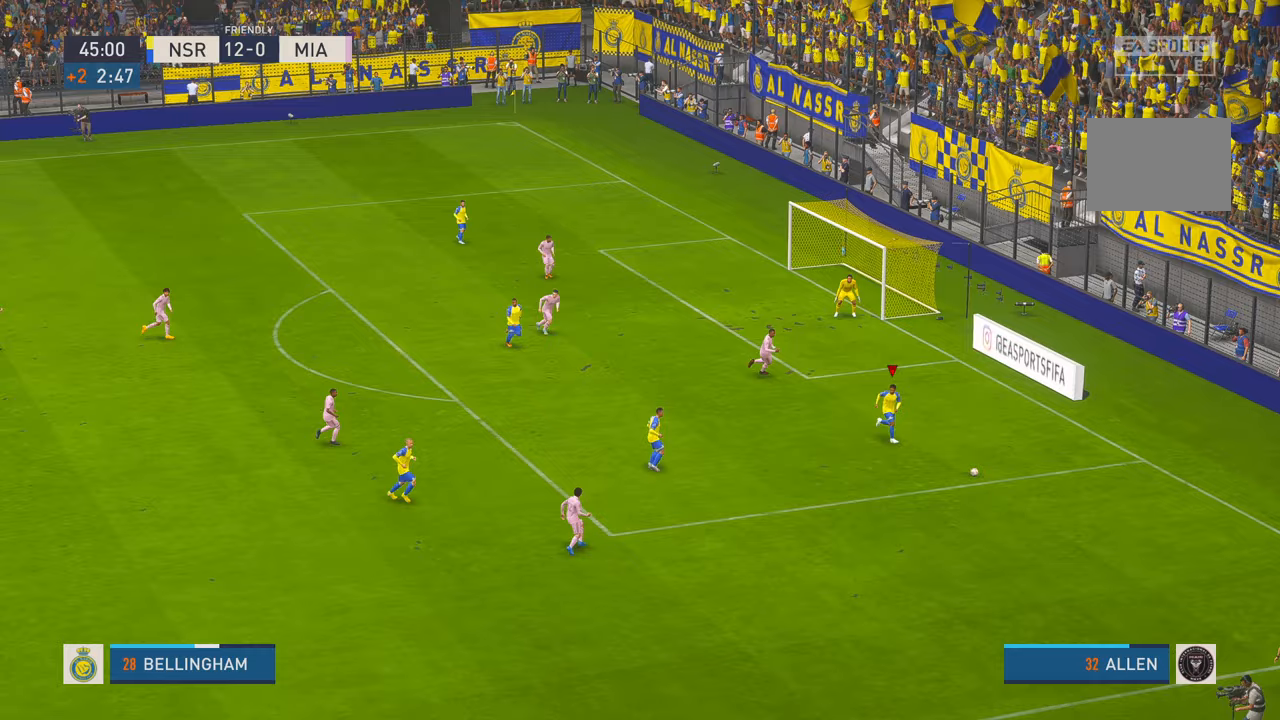
{"buttons": ["R2"], "left_stick": "left", "right_stick": "center", "events": []}
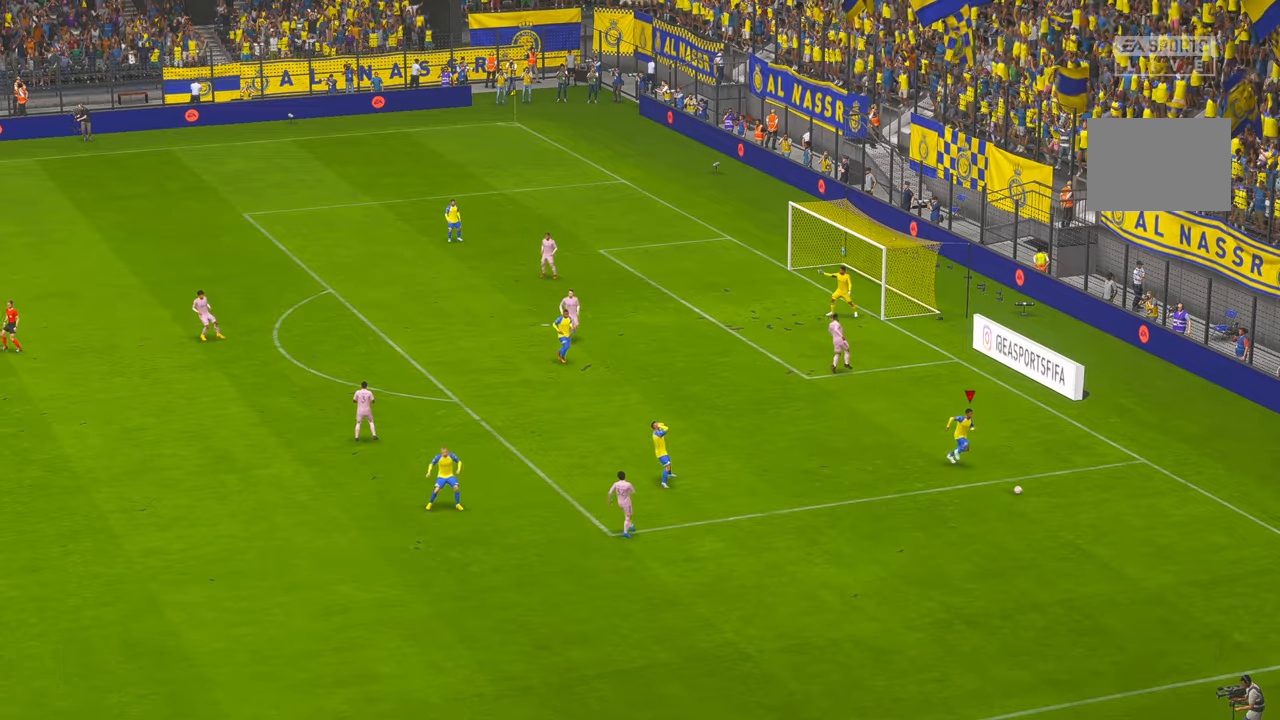
{"buttons": [], "left_stick": "center", "right_stick": "center", "events": [[133, "left_stick", "center"], [350, "R2", "up"]]}
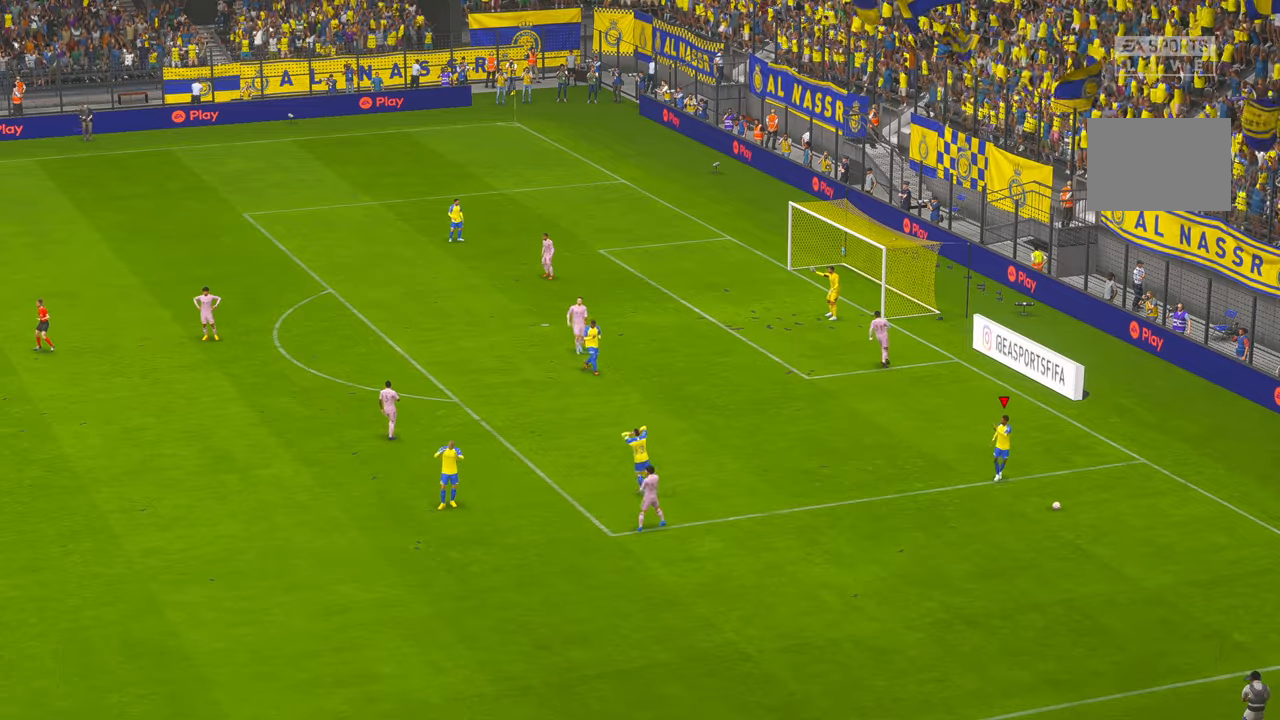
{"buttons": [], "left_stick": "center", "right_stick": "center", "events": []}
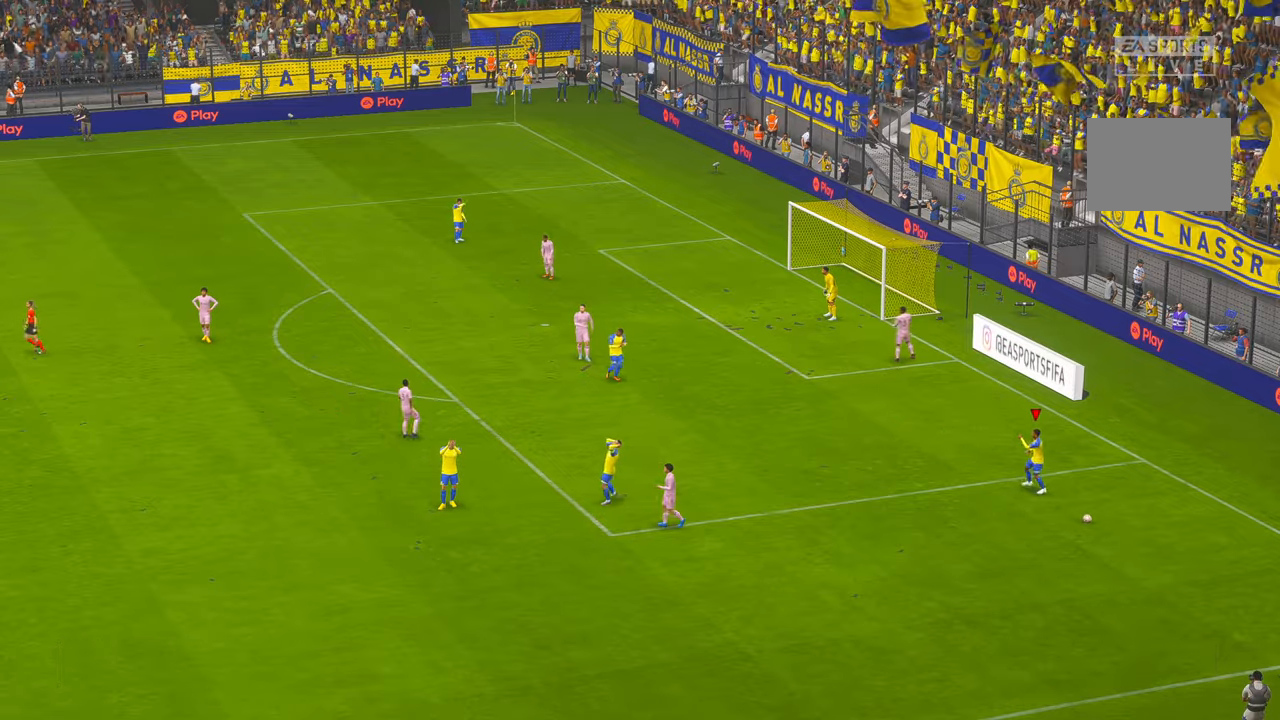
{"buttons": [], "left_stick": "center", "right_stick": "center", "events": []}
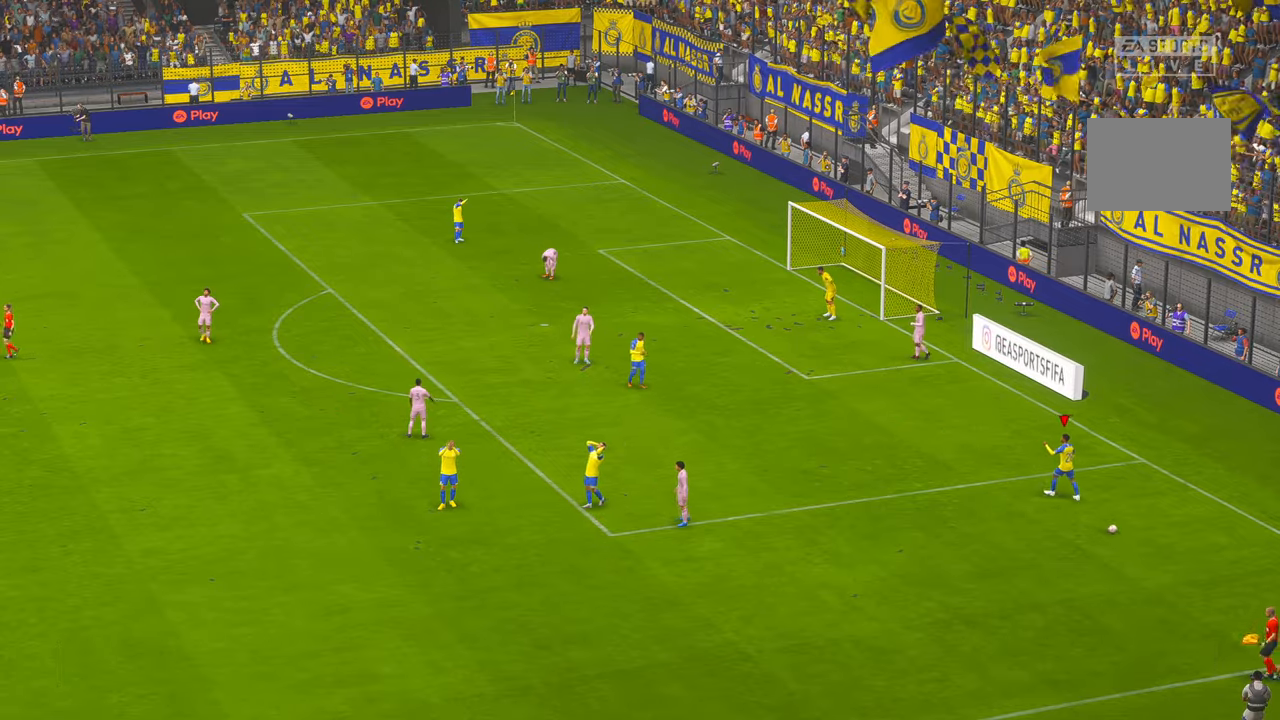
{"buttons": [], "left_stick": "center", "right_stick": "center", "events": []}
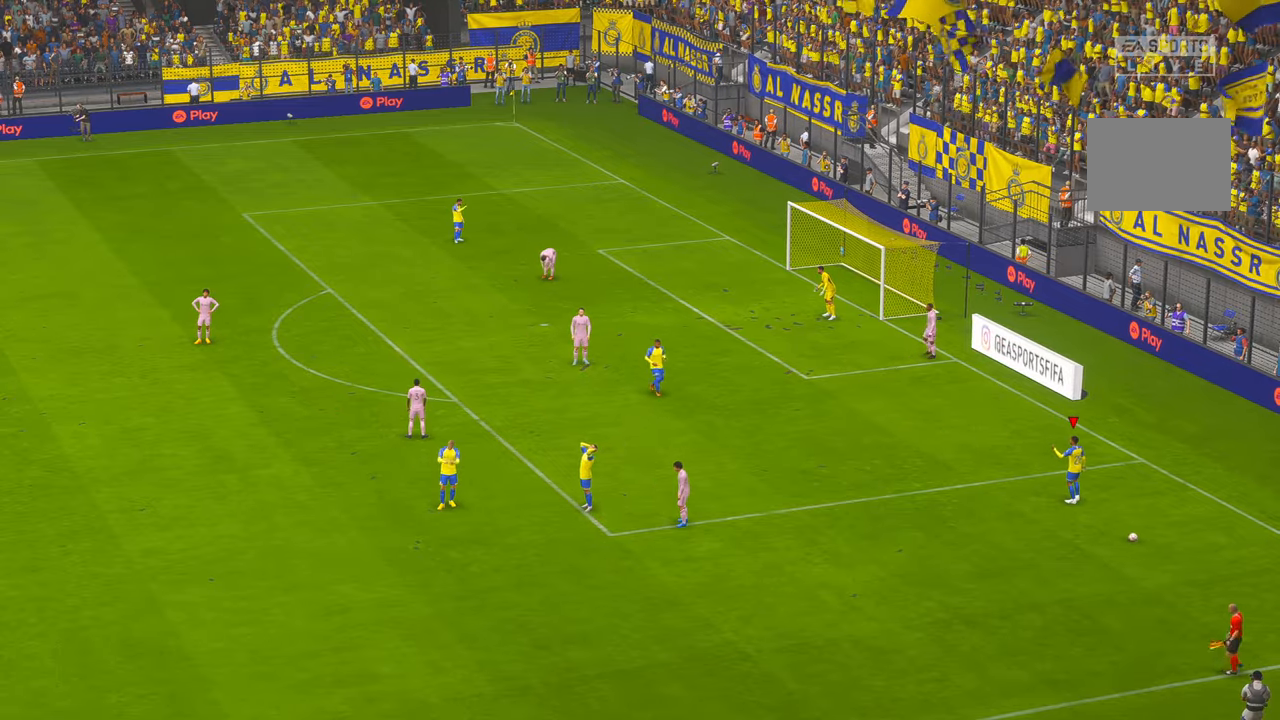
{"buttons": [], "left_stick": "center", "right_stick": "center", "events": []}
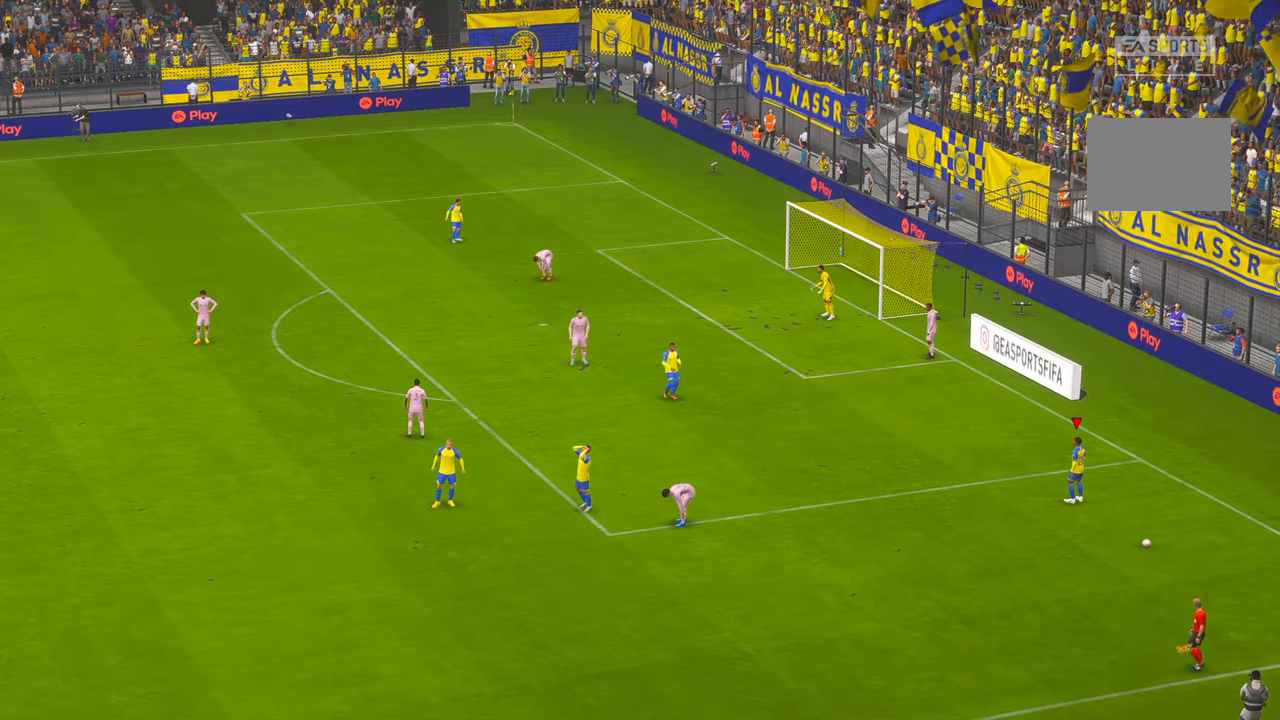
{"buttons": [], "left_stick": "center", "right_stick": "center", "events": []}
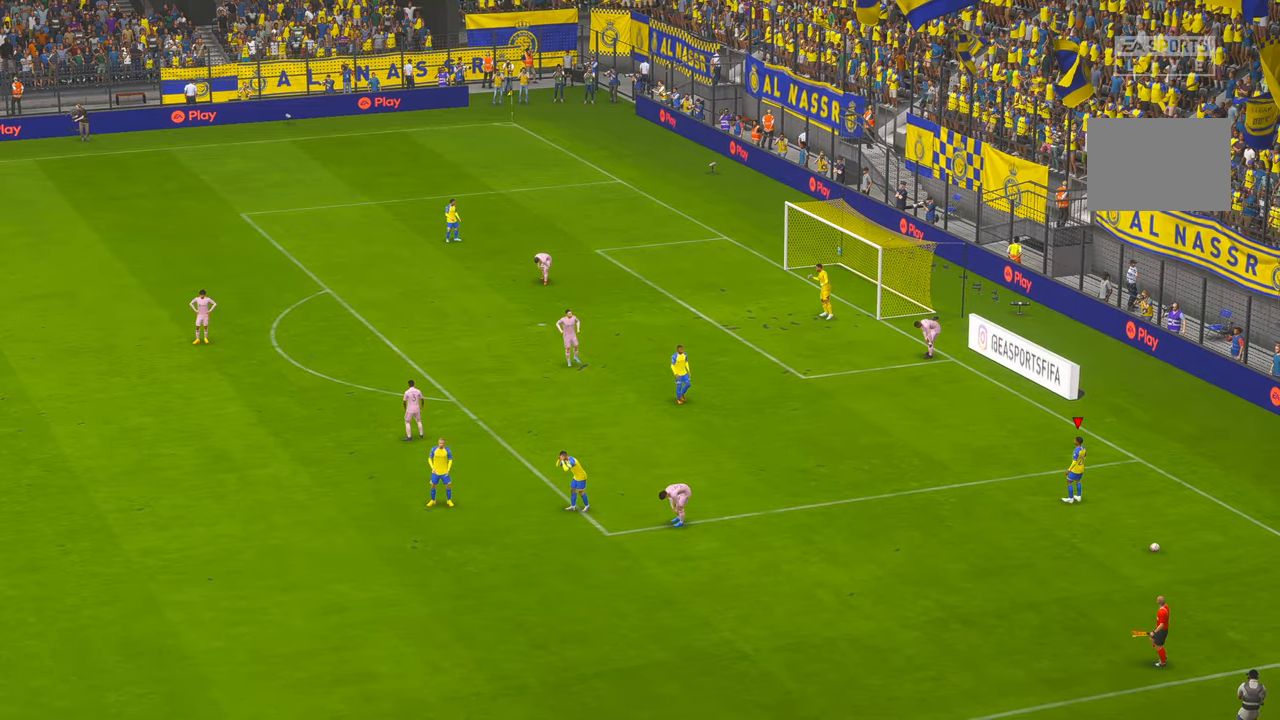
{"buttons": [], "left_stick": "center", "right_stick": "center", "events": []}
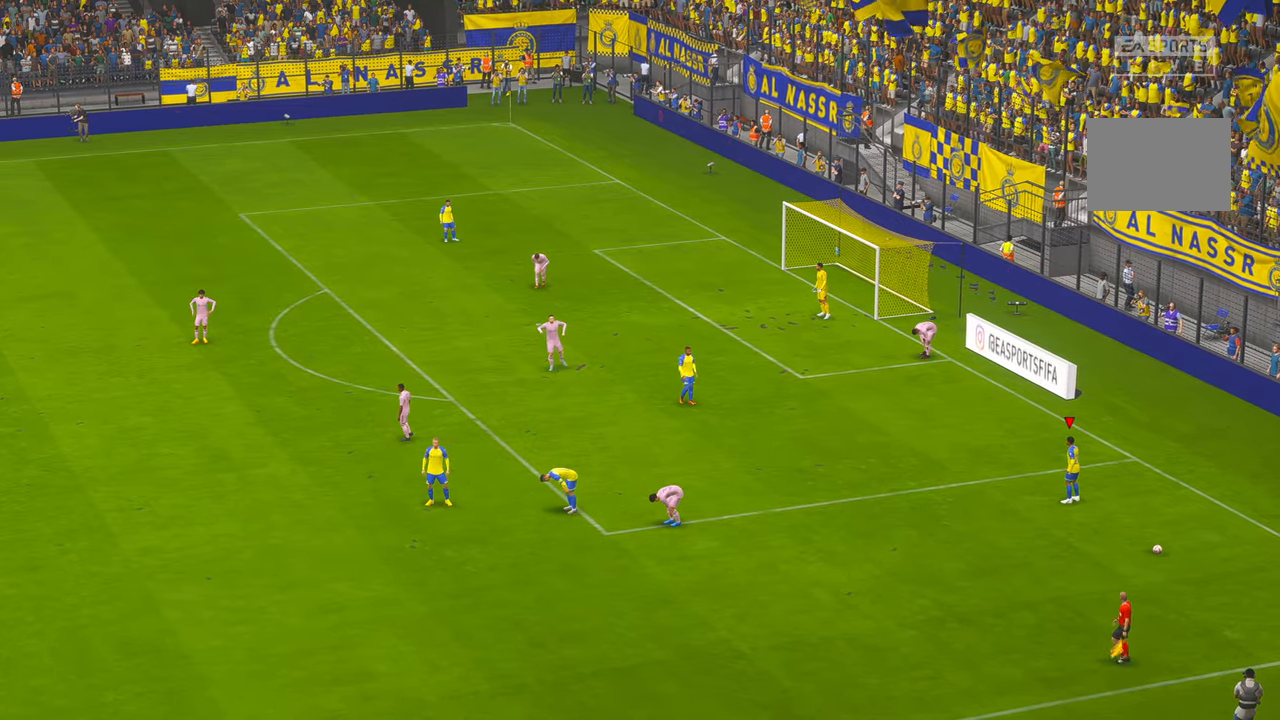
{"buttons": [], "left_stick": "center", "right_stick": "center", "events": []}
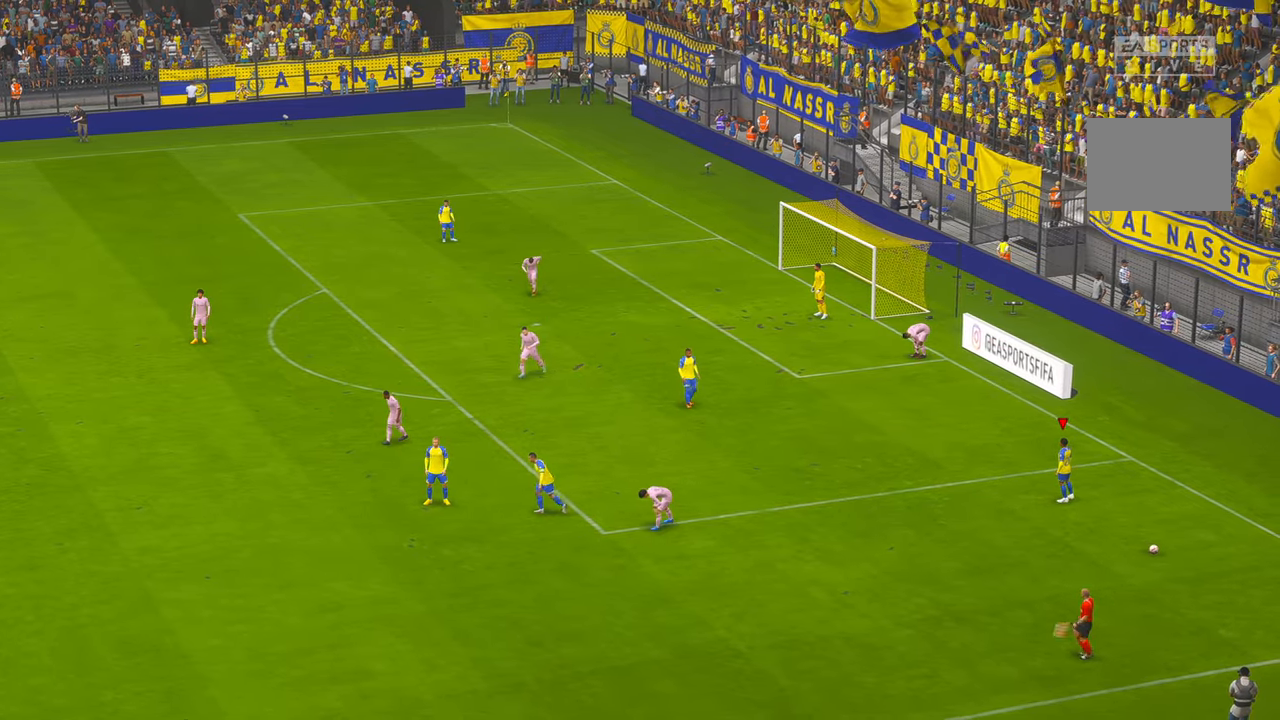
{"buttons": [], "left_stick": "center", "right_stick": "center", "events": []}